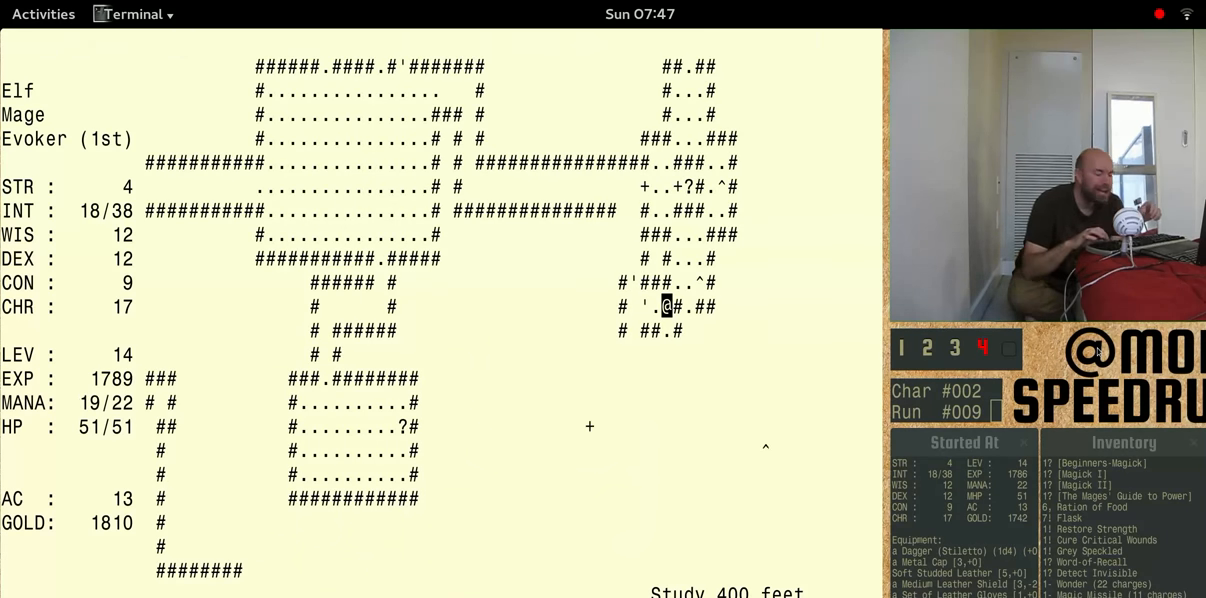
Gameplay with keyboard; each line is a JSON object with the keys held at the frame after it. "events" lists presses ("down") and releases ("up") of "alt", "ctrl" and "shift" between this image and that frame as [ms after this image, input, new state], when the widget could be followed in between. No other keys are recorded. Mouse input is not recorded. Not read: other_keys.
{"keys": ["shift"], "events": [[400, "shift", "down"]]}
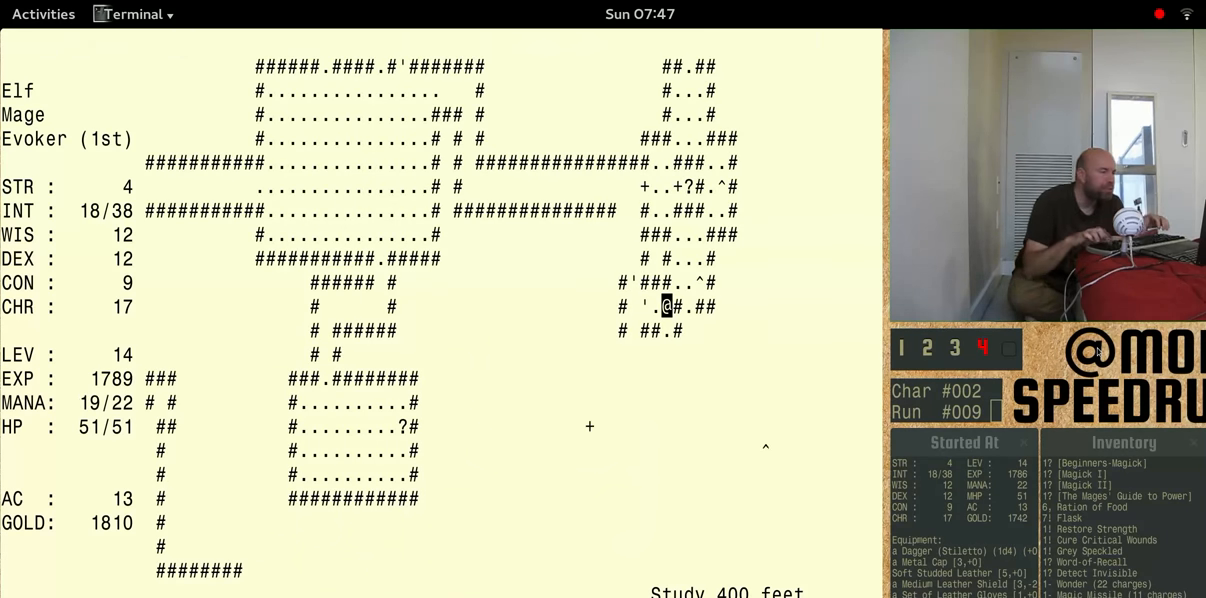
{"keys": ["shift"], "events": []}
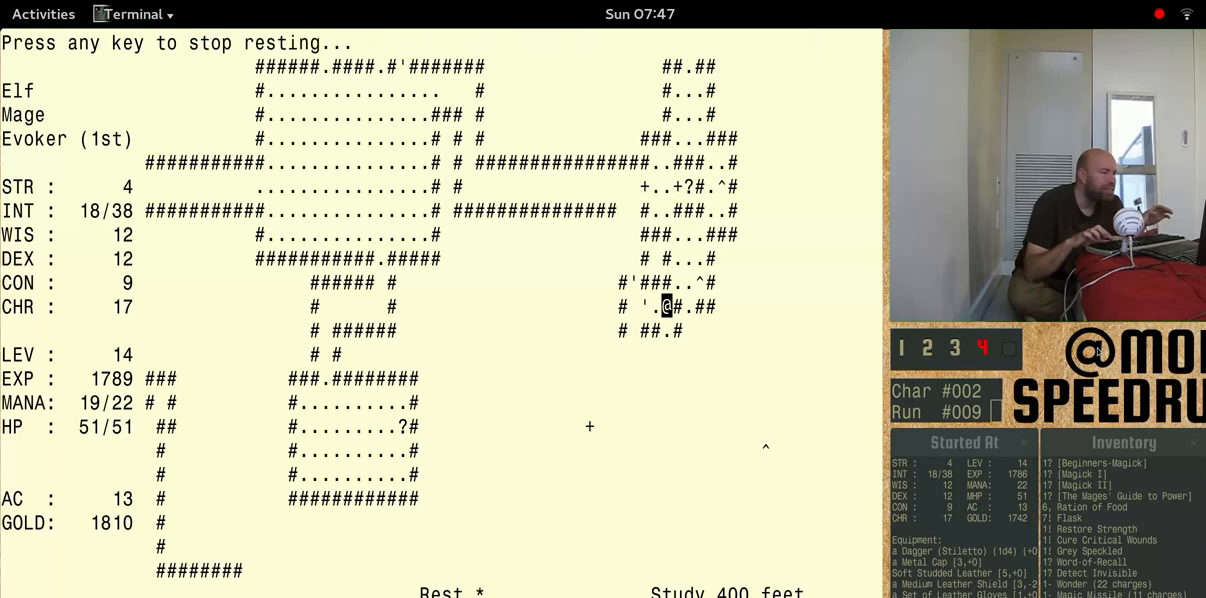
{"keys": ["shift"], "events": []}
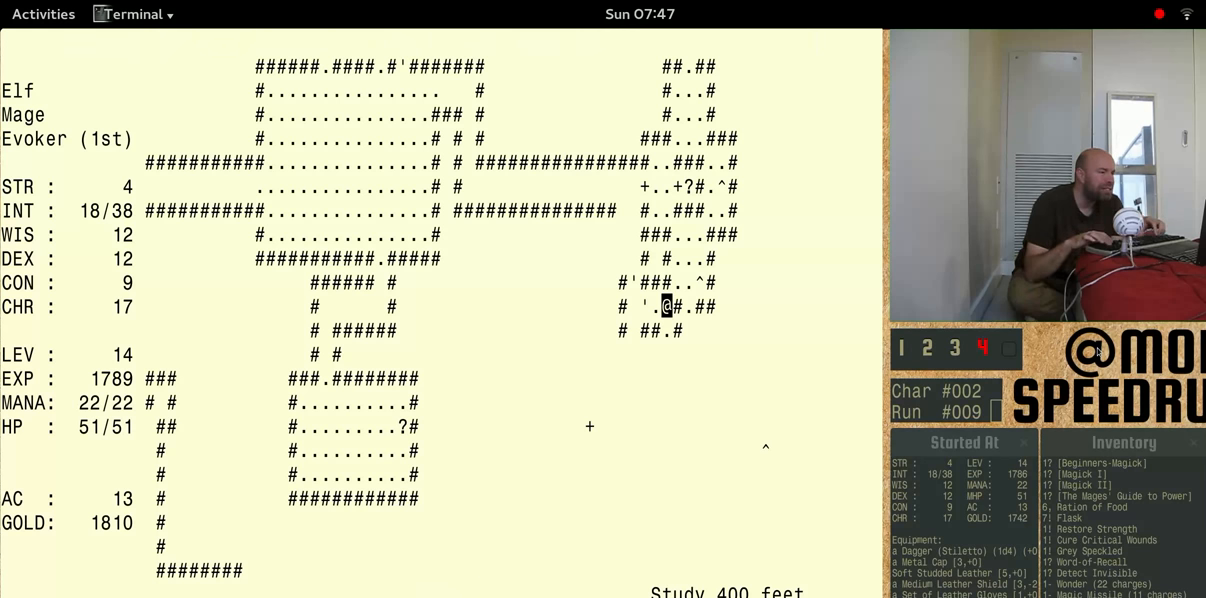
{"keys": [], "events": [[100, "shift", "up"]]}
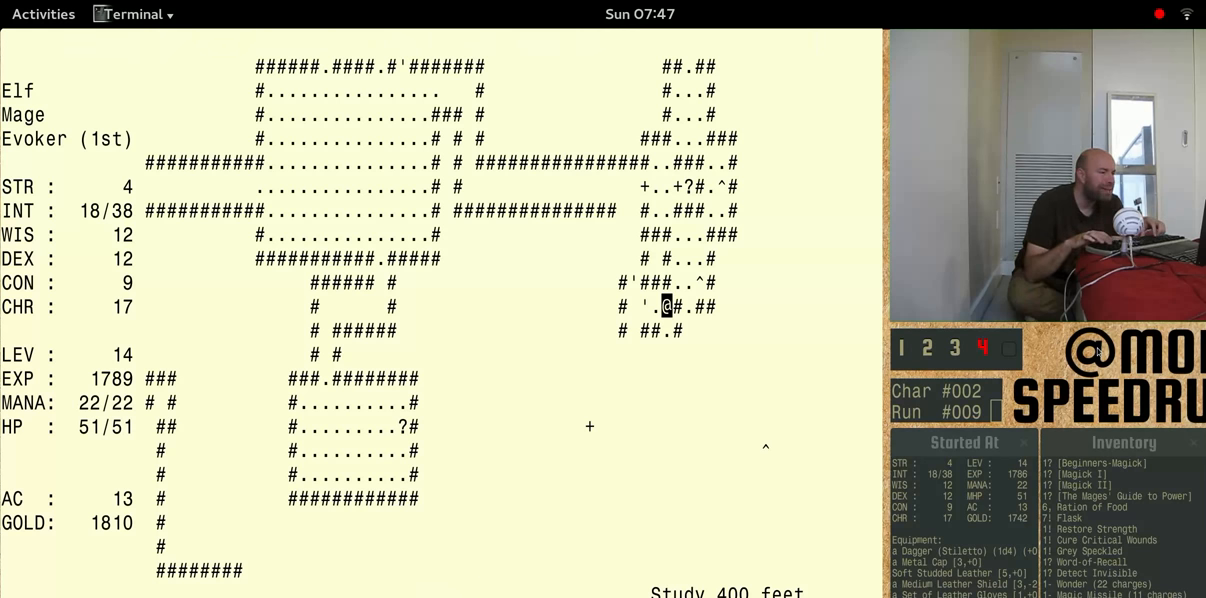
{"keys": [], "events": []}
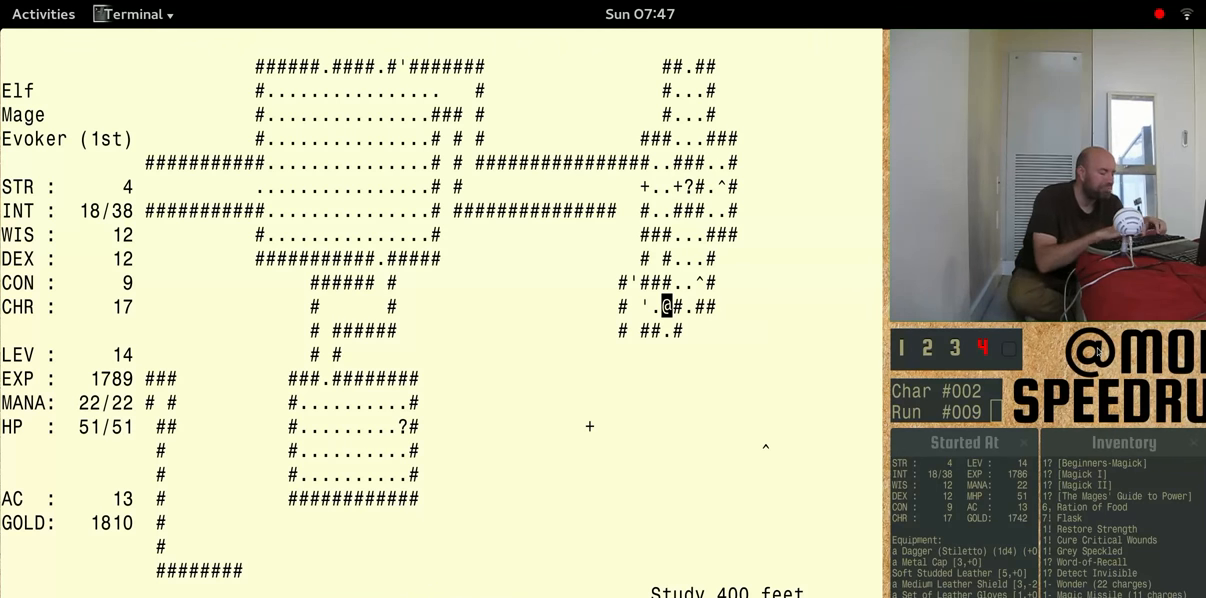
{"keys": [], "events": []}
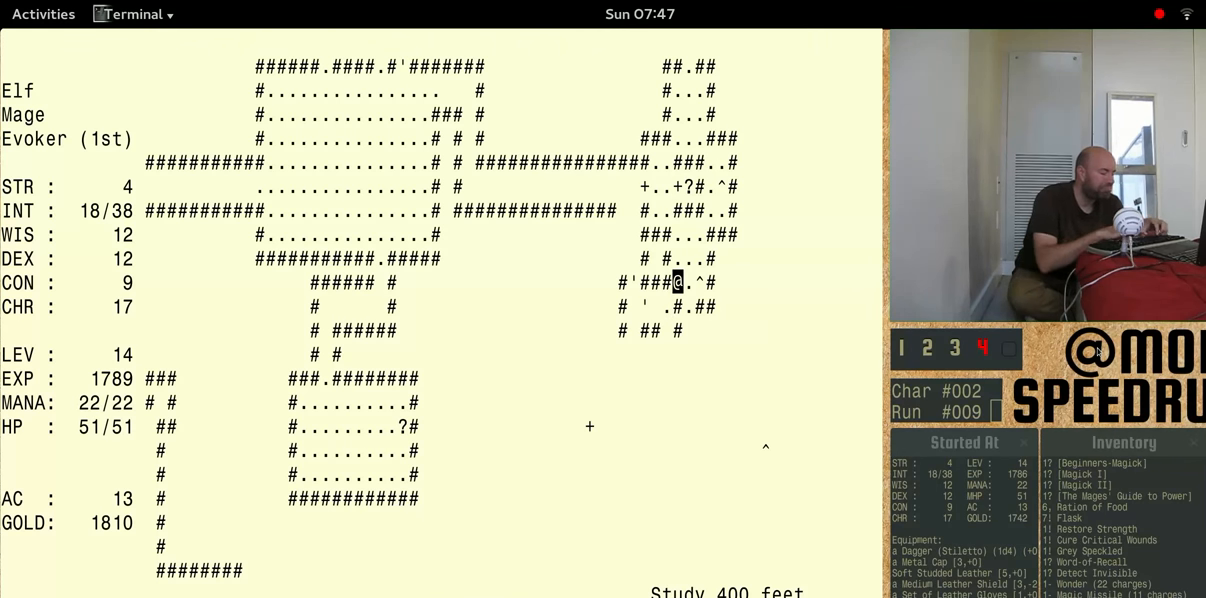
{"keys": [], "events": []}
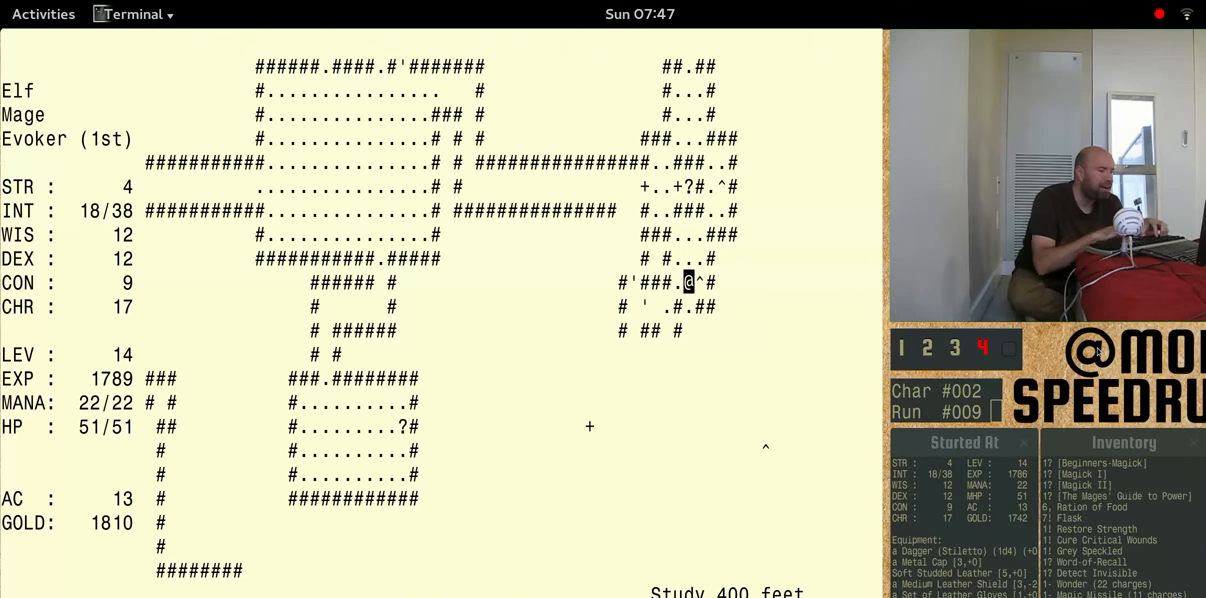
{"keys": [], "events": []}
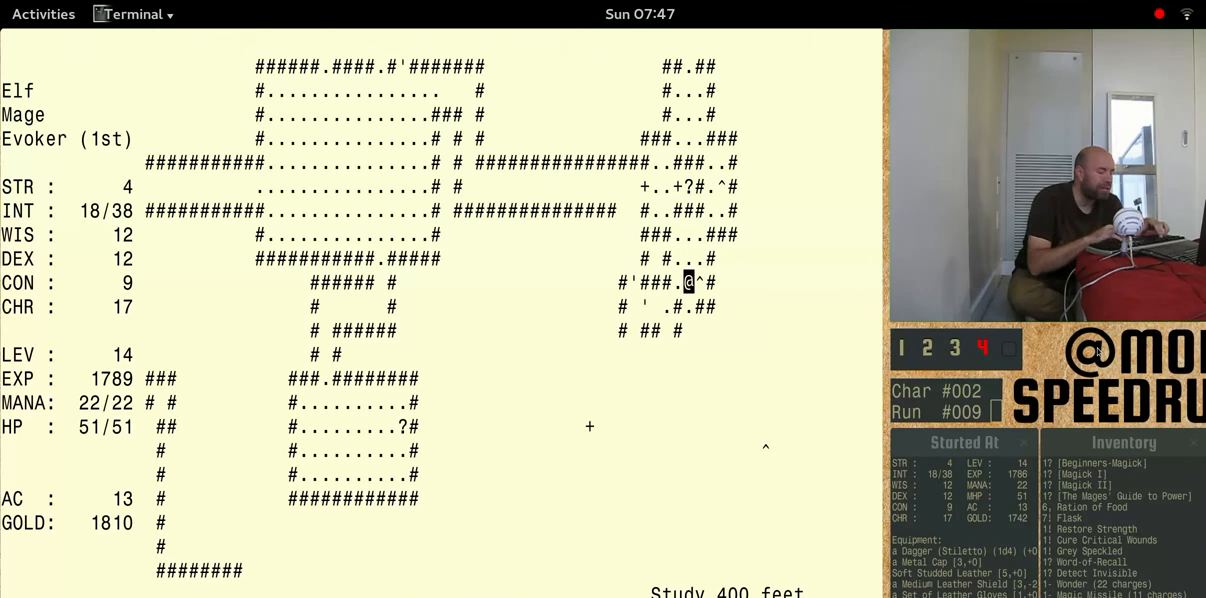
{"keys": ["shift"], "events": [[100, "shift", "down"]]}
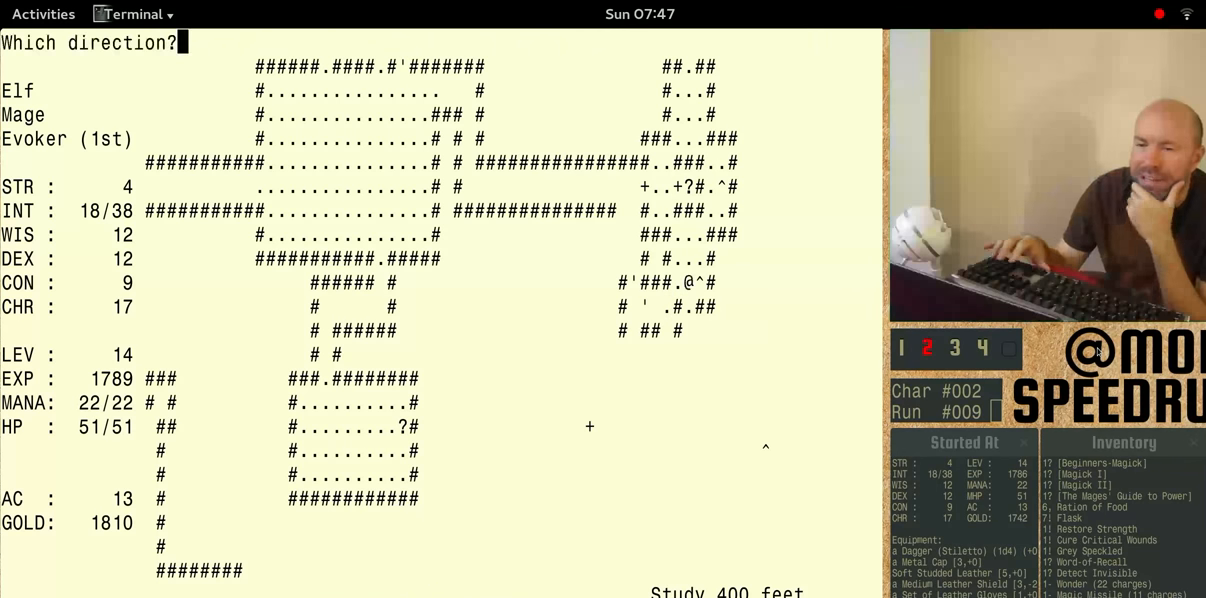
{"keys": ["shift"], "events": []}
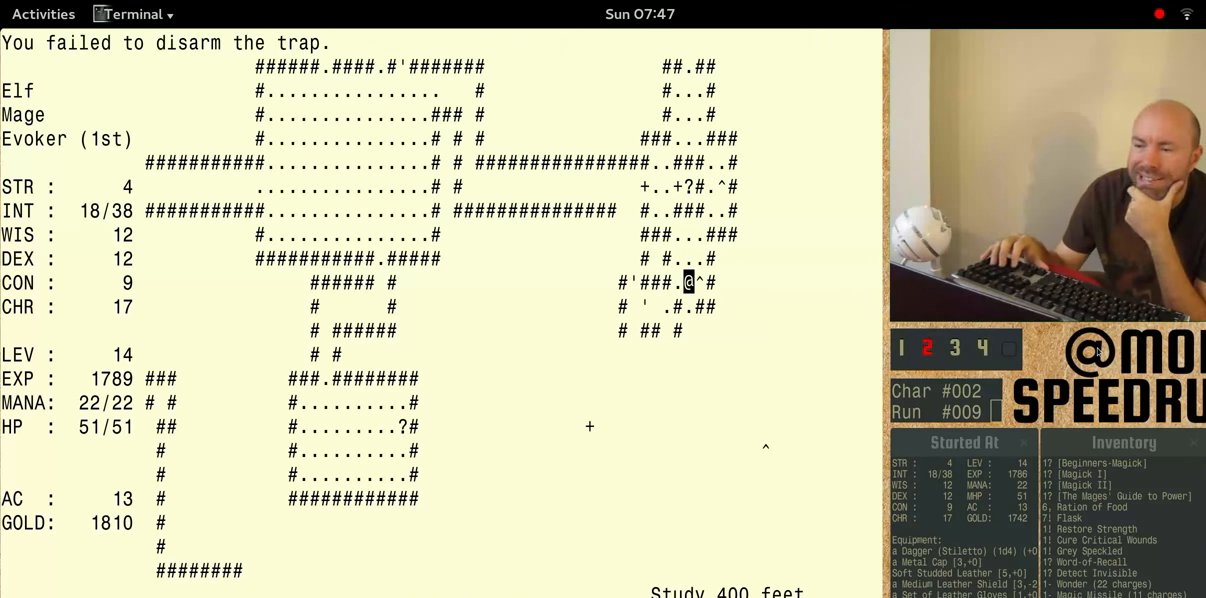
{"keys": ["shift"], "events": [[200, "shift", "up"], [333, "shift", "down"]]}
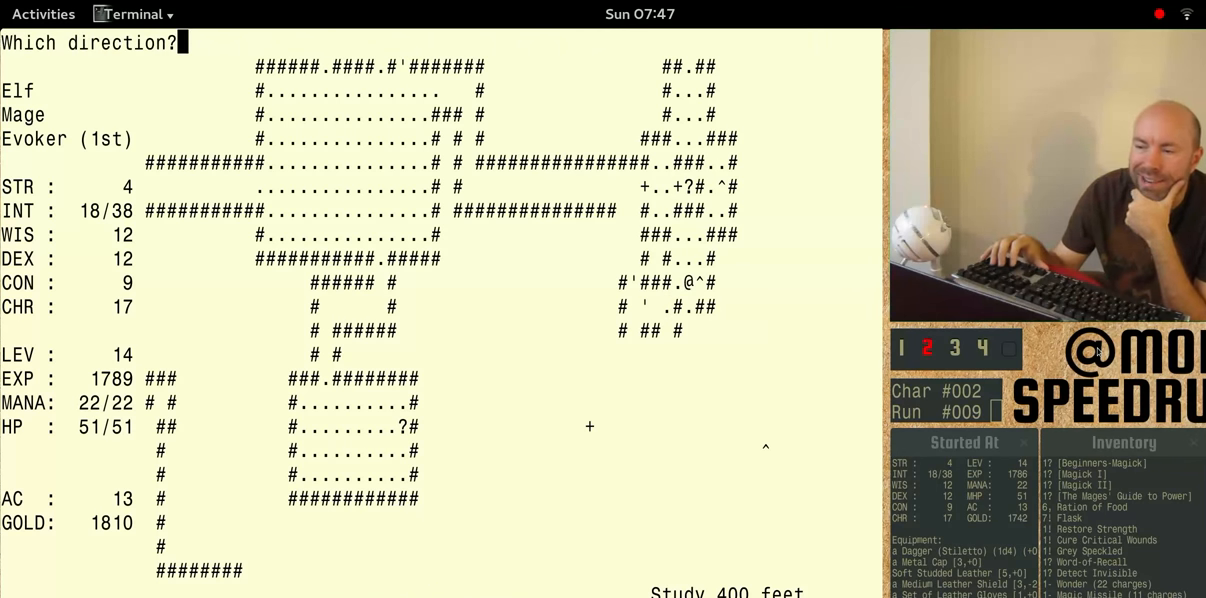
{"keys": ["shift"], "events": []}
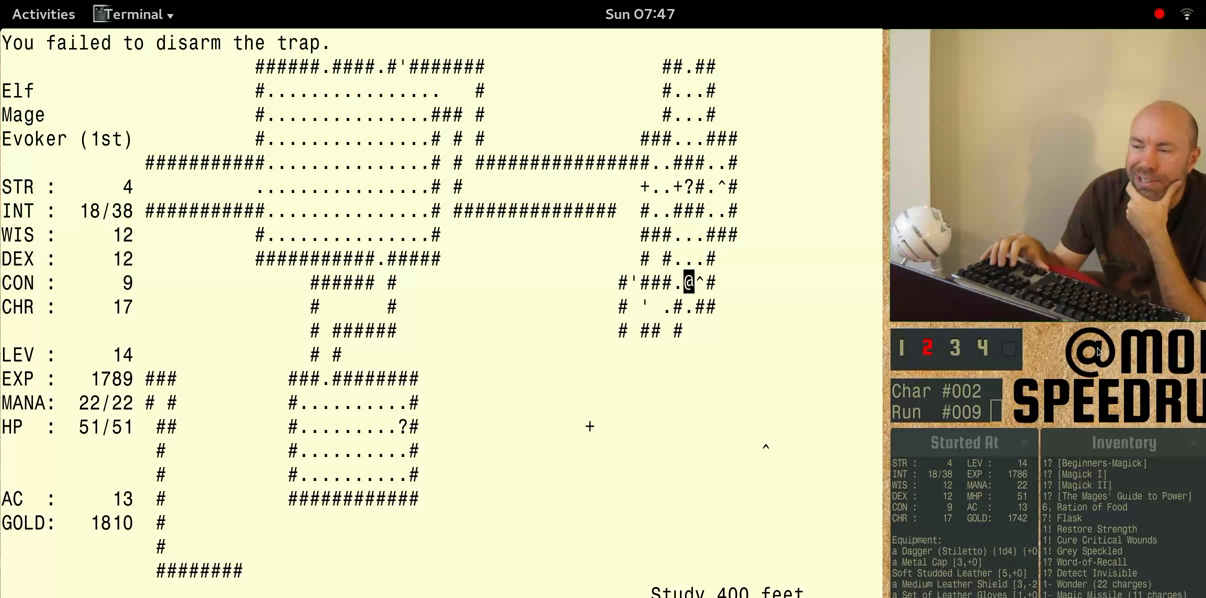
{"keys": ["shift"], "events": []}
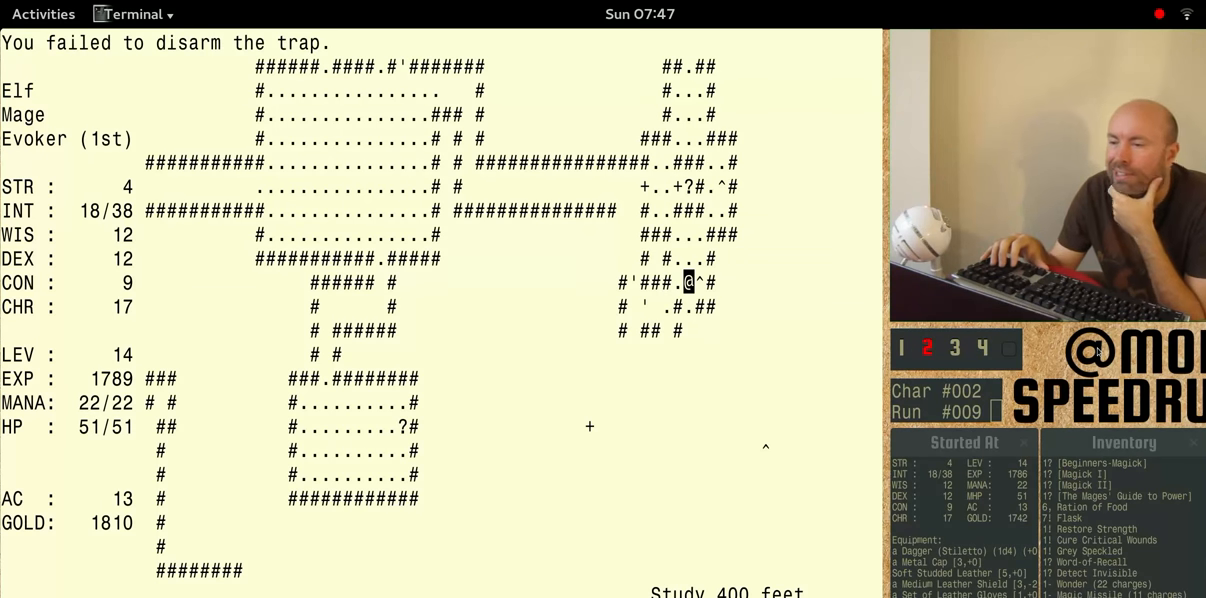
{"keys": ["shift"], "events": []}
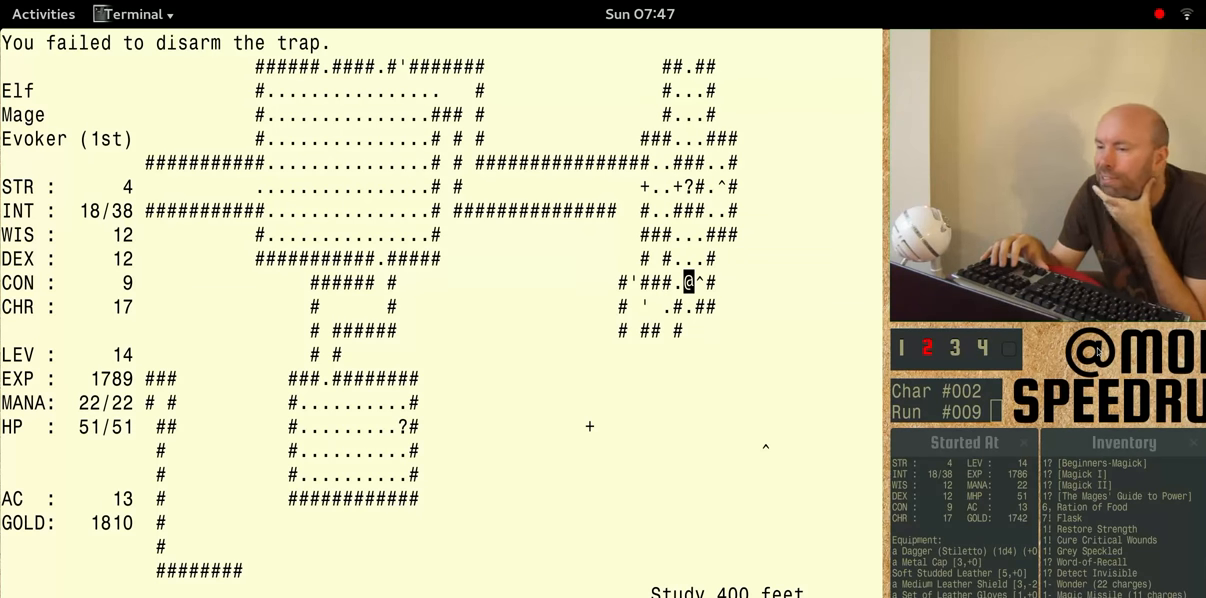
{"keys": ["shift"], "events": []}
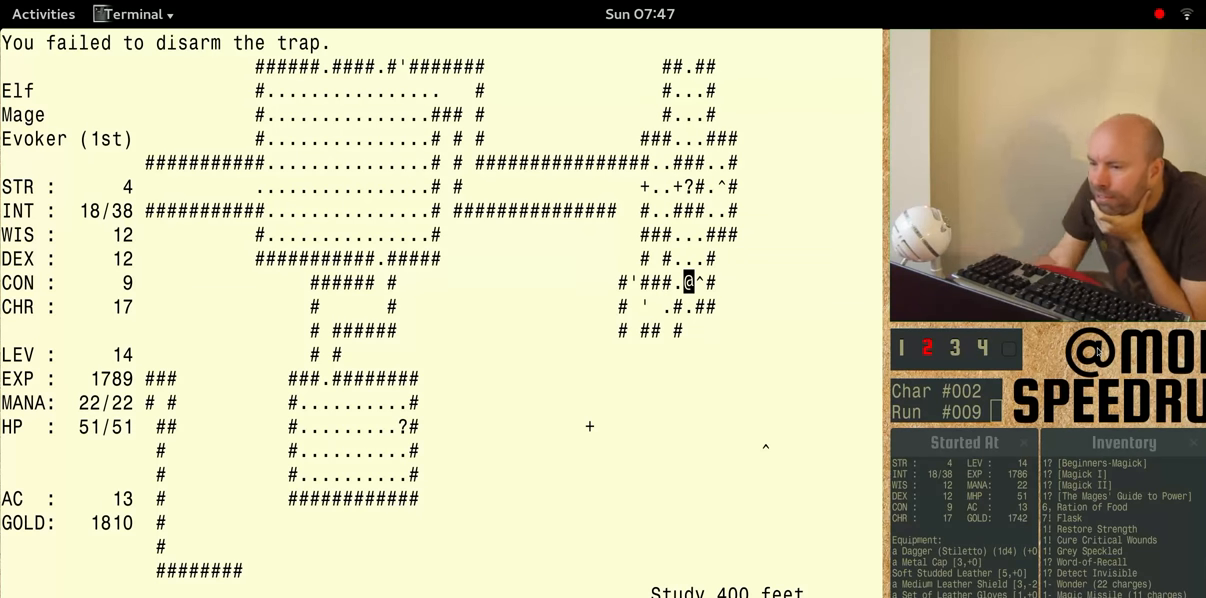
{"keys": ["shift"], "events": []}
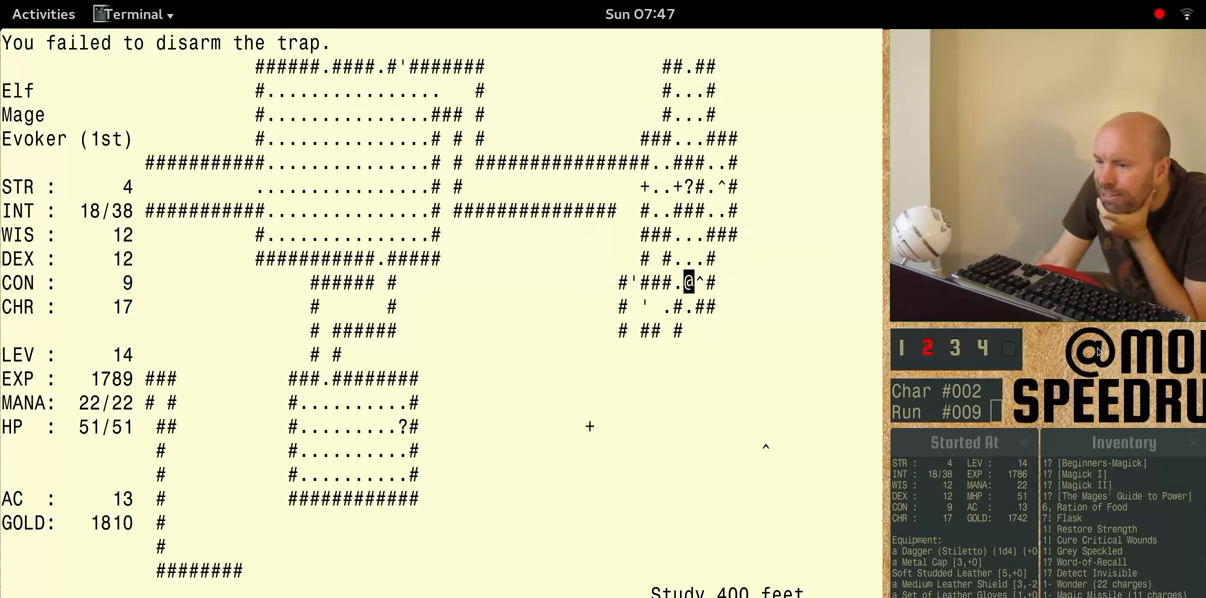
{"keys": ["shift"], "events": []}